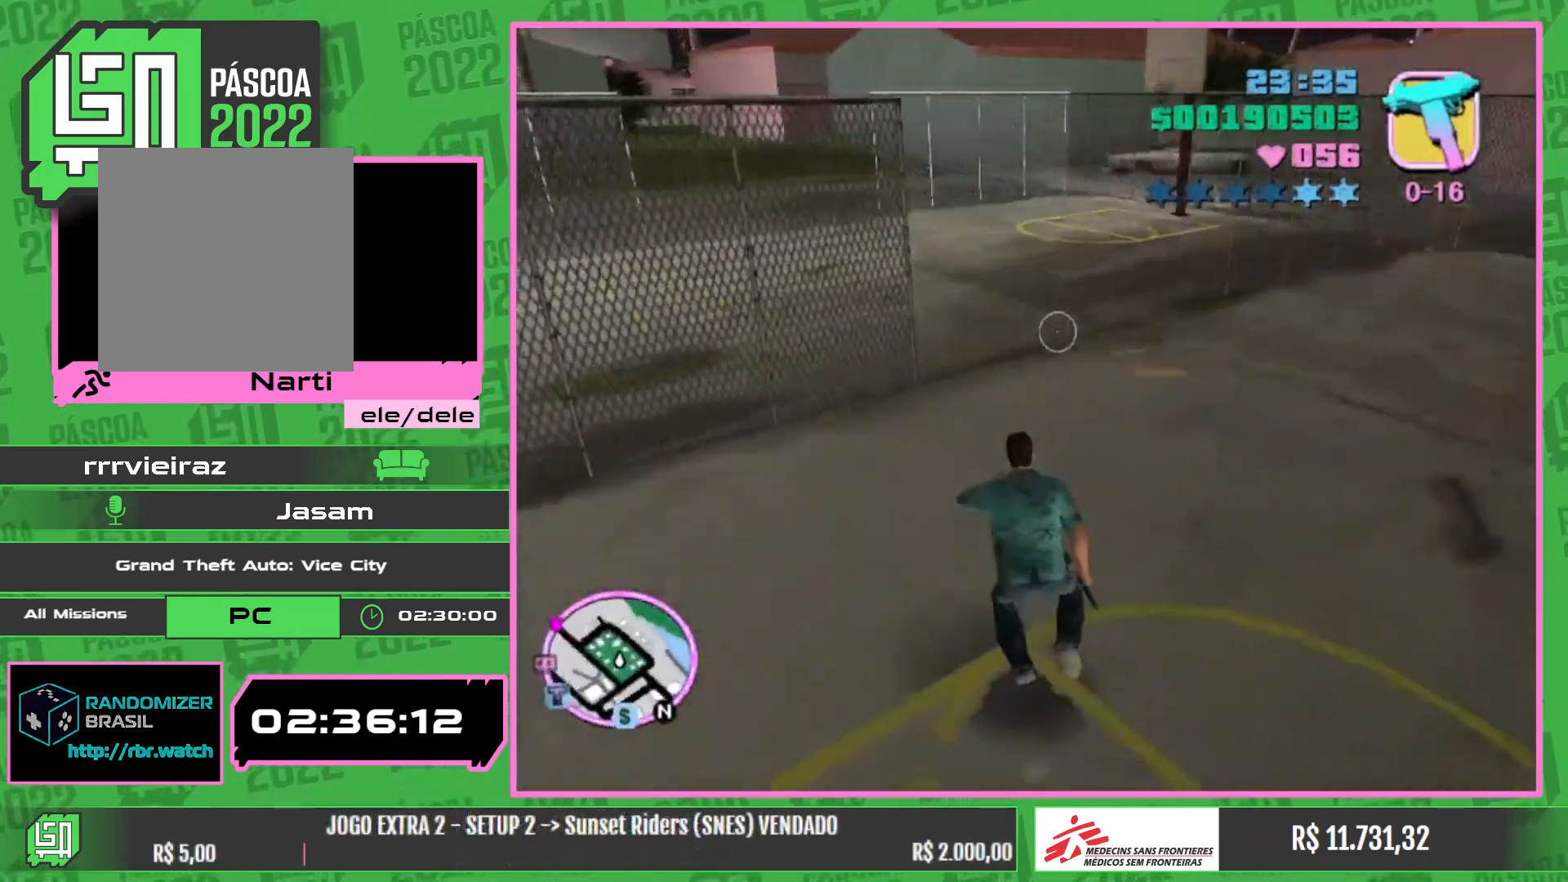
Gameplay with keyboard and mouse; each line is a JSON object with the keys and mouse buttons held at the frame after it. "events" lists presses ("down") and releases ("up") of "w", "mouse_left", "mouse_wheel" and "mouse_right" between this image and that frame as [ms after this image, input, new state], when the widget could be followed in between. "mouse_left", "mouse_wheel", "mouse_right" = the "left", "wheel", "right" buttons of the "mouse" list. No other keys are recorded. "wheel" means that the mouse wheel is clicked or scrolled. Mouse movement is not recorded.
{"keys": ["w"], "mouse": [], "events": []}
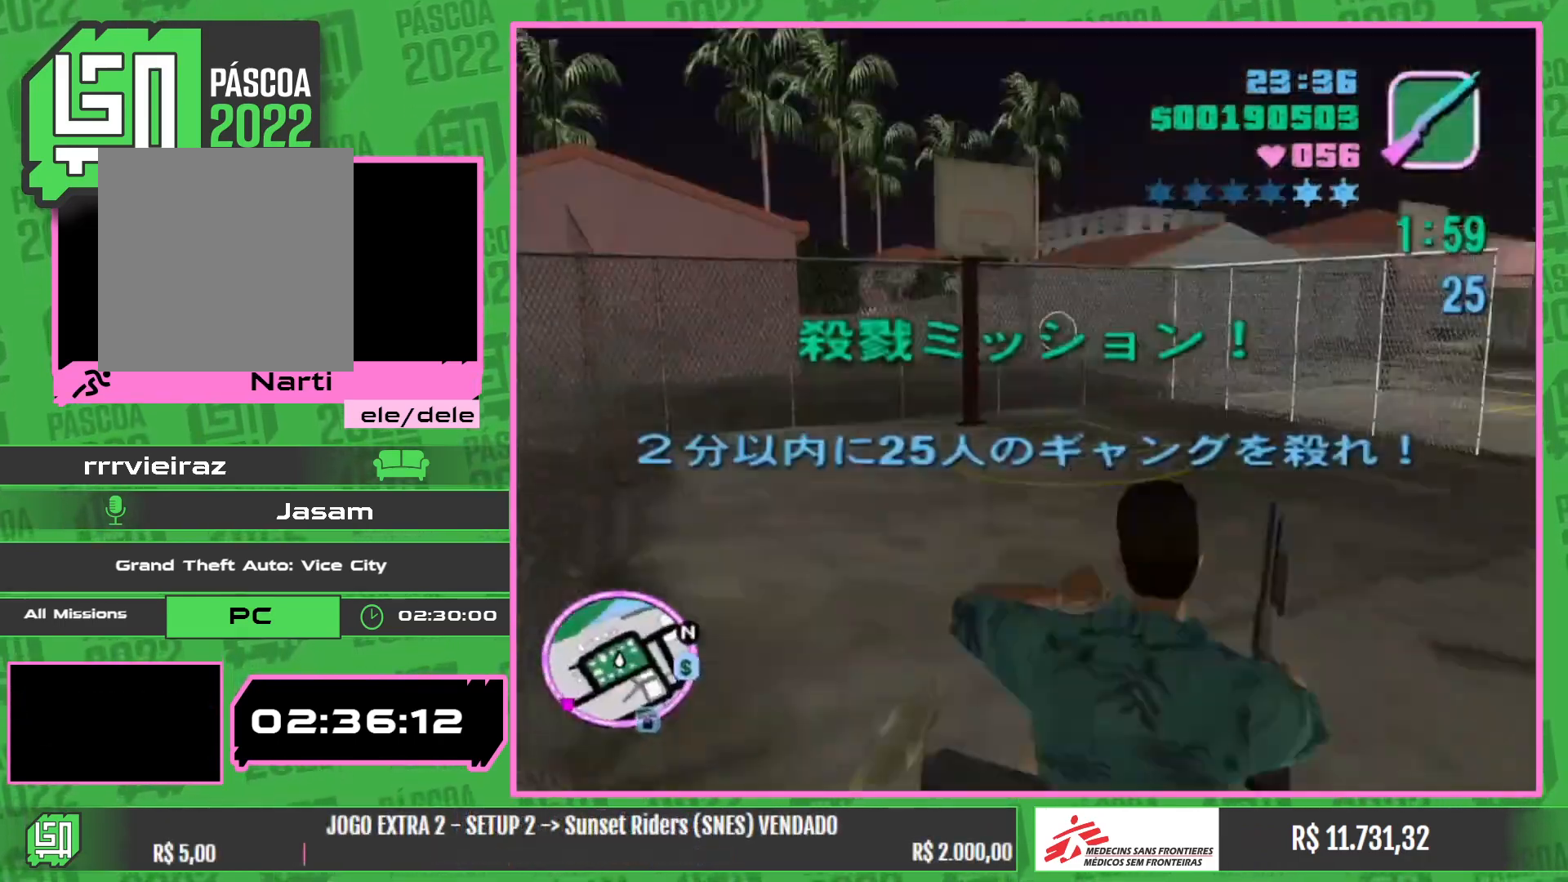
{"keys": ["w"], "mouse": [], "events": []}
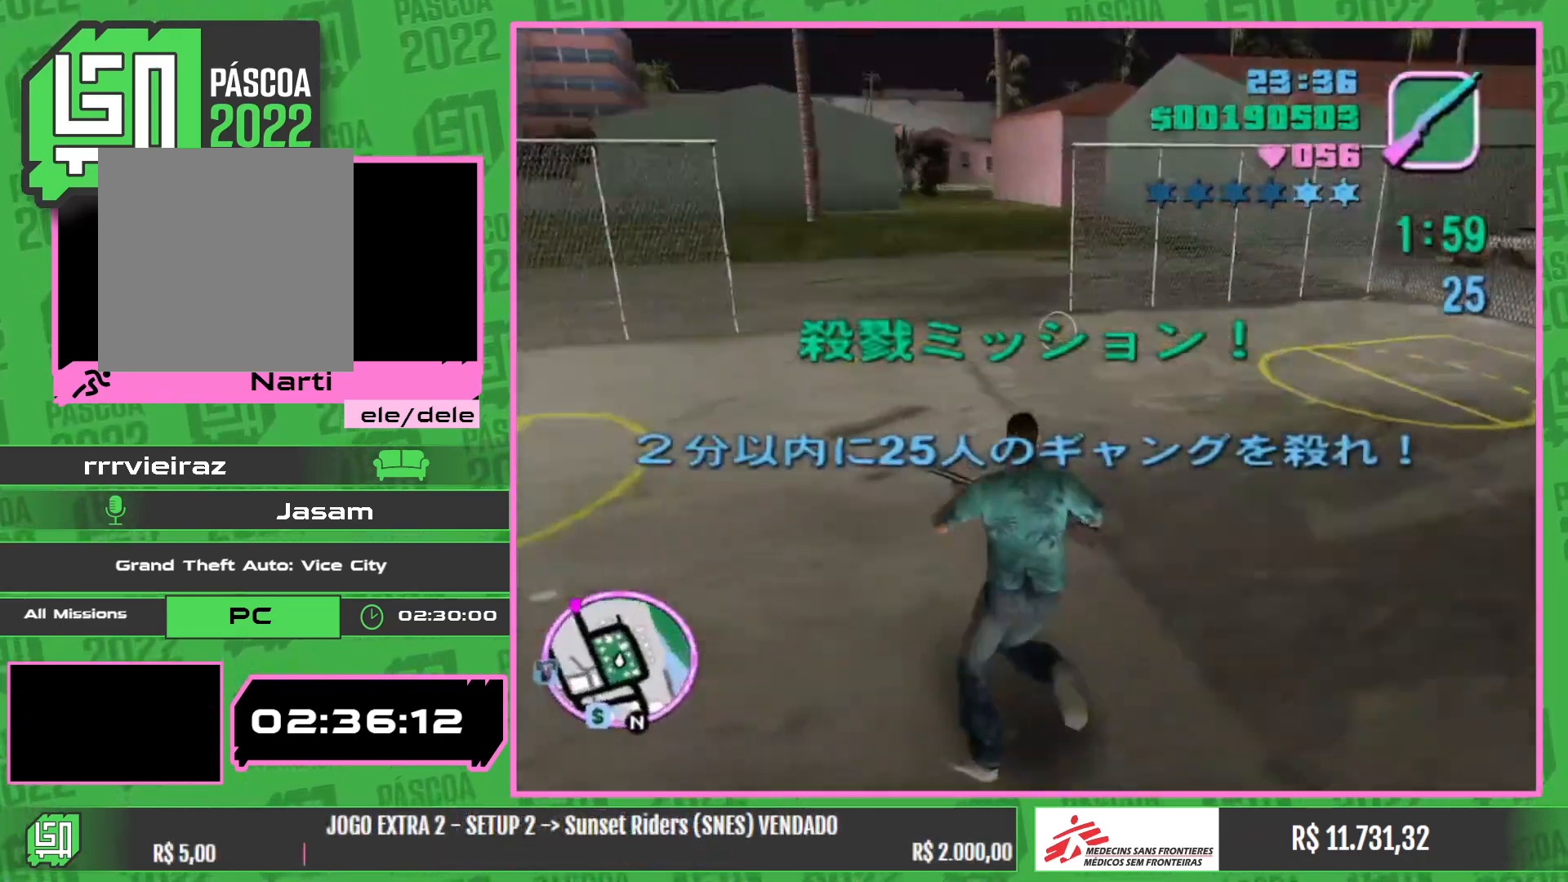
{"keys": ["w"], "mouse": [], "events": []}
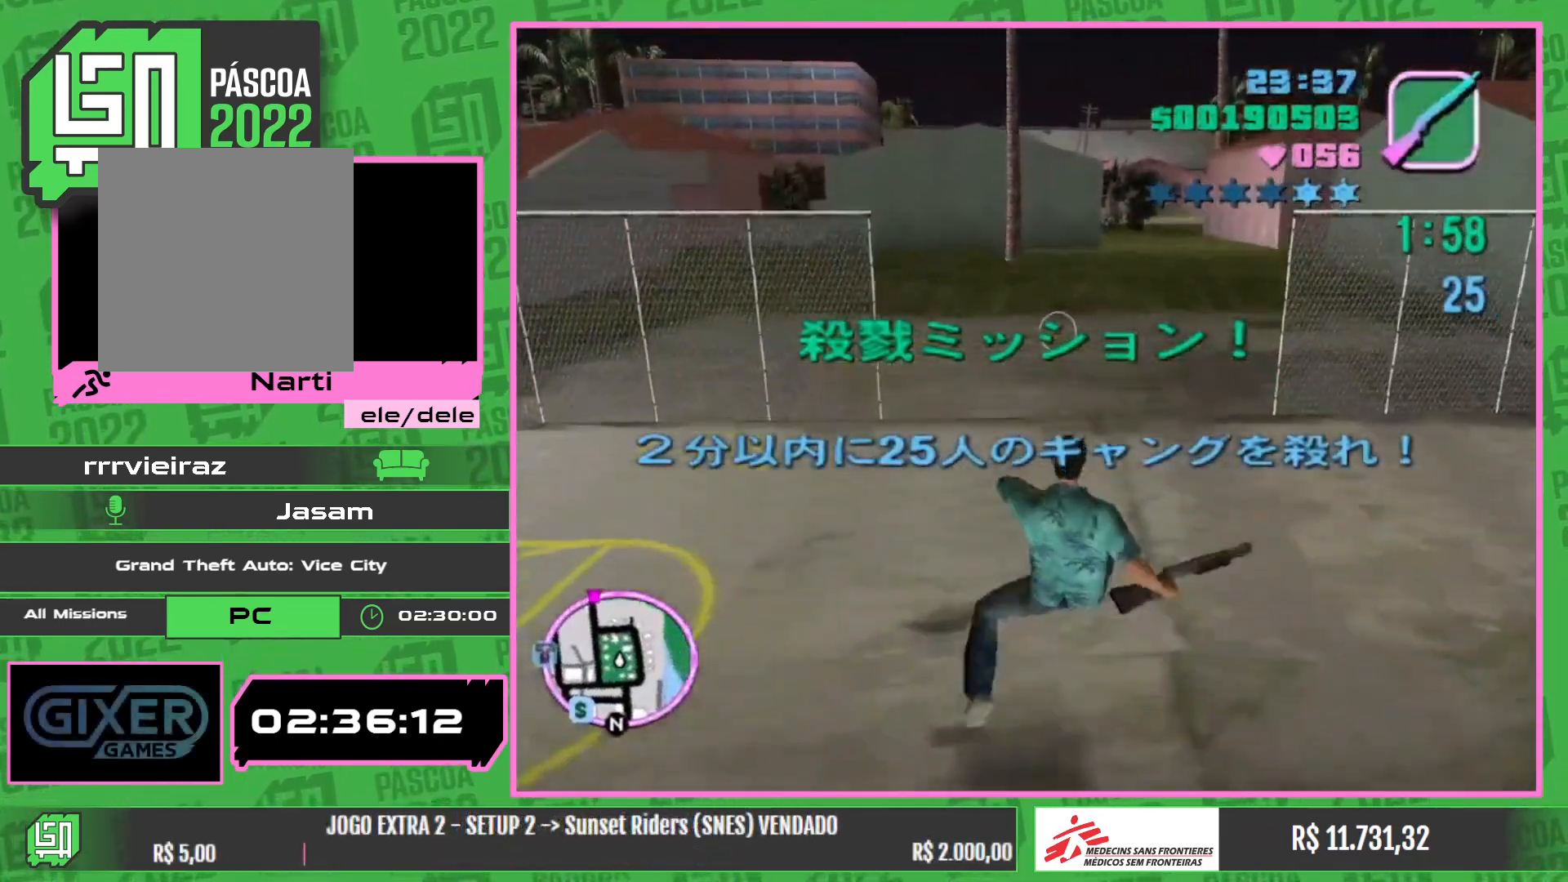
{"keys": ["w"], "mouse": [], "events": []}
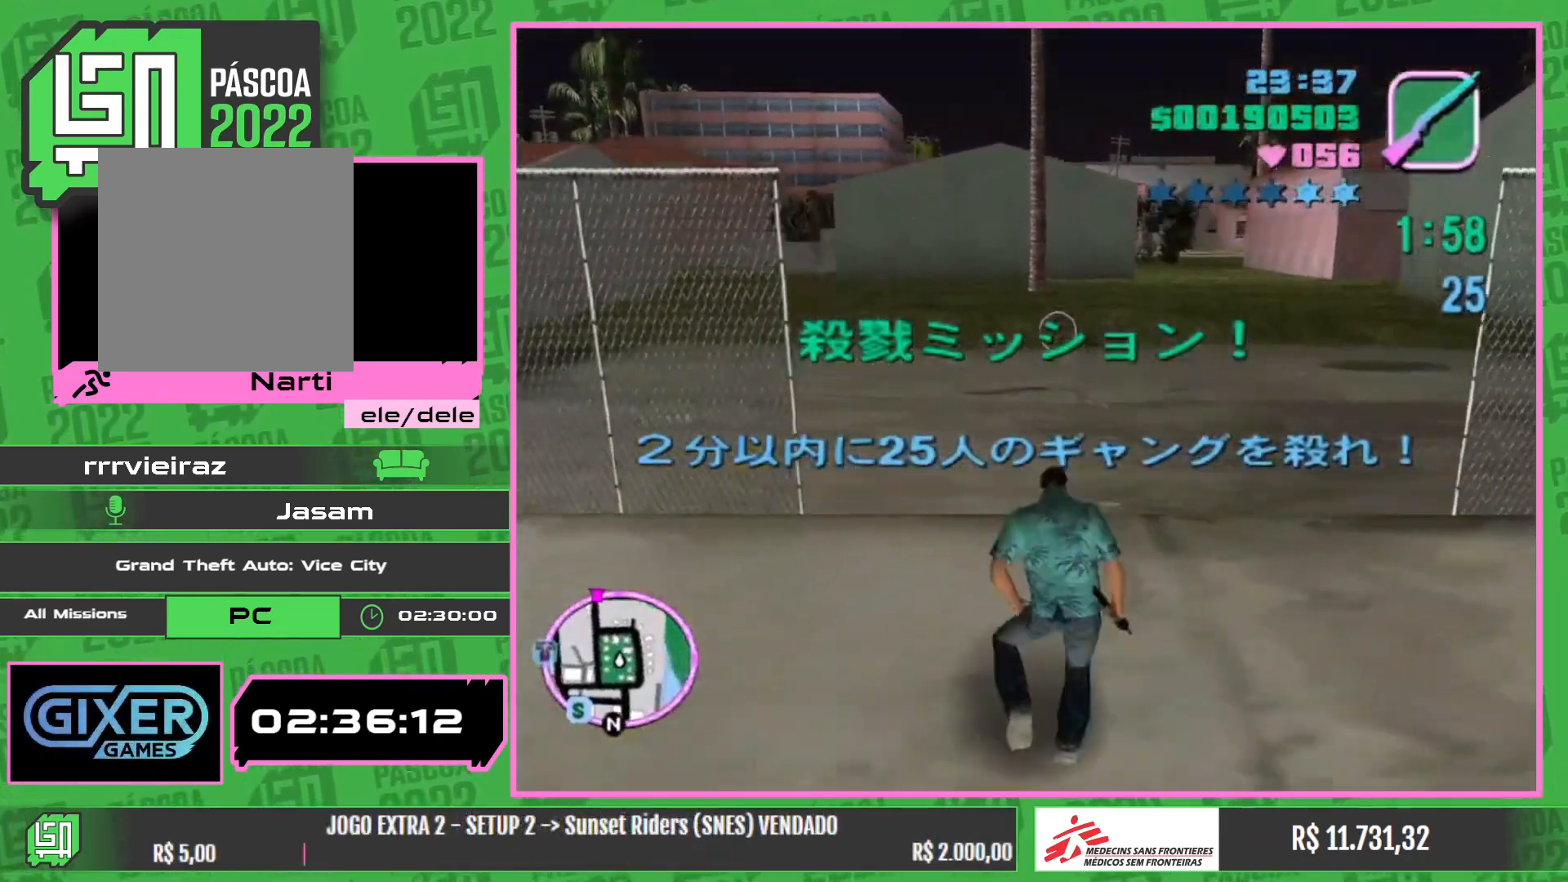
{"keys": [], "mouse": ["left"], "events": [[67, "mouse_left", "down"], [150, "w", "up"]]}
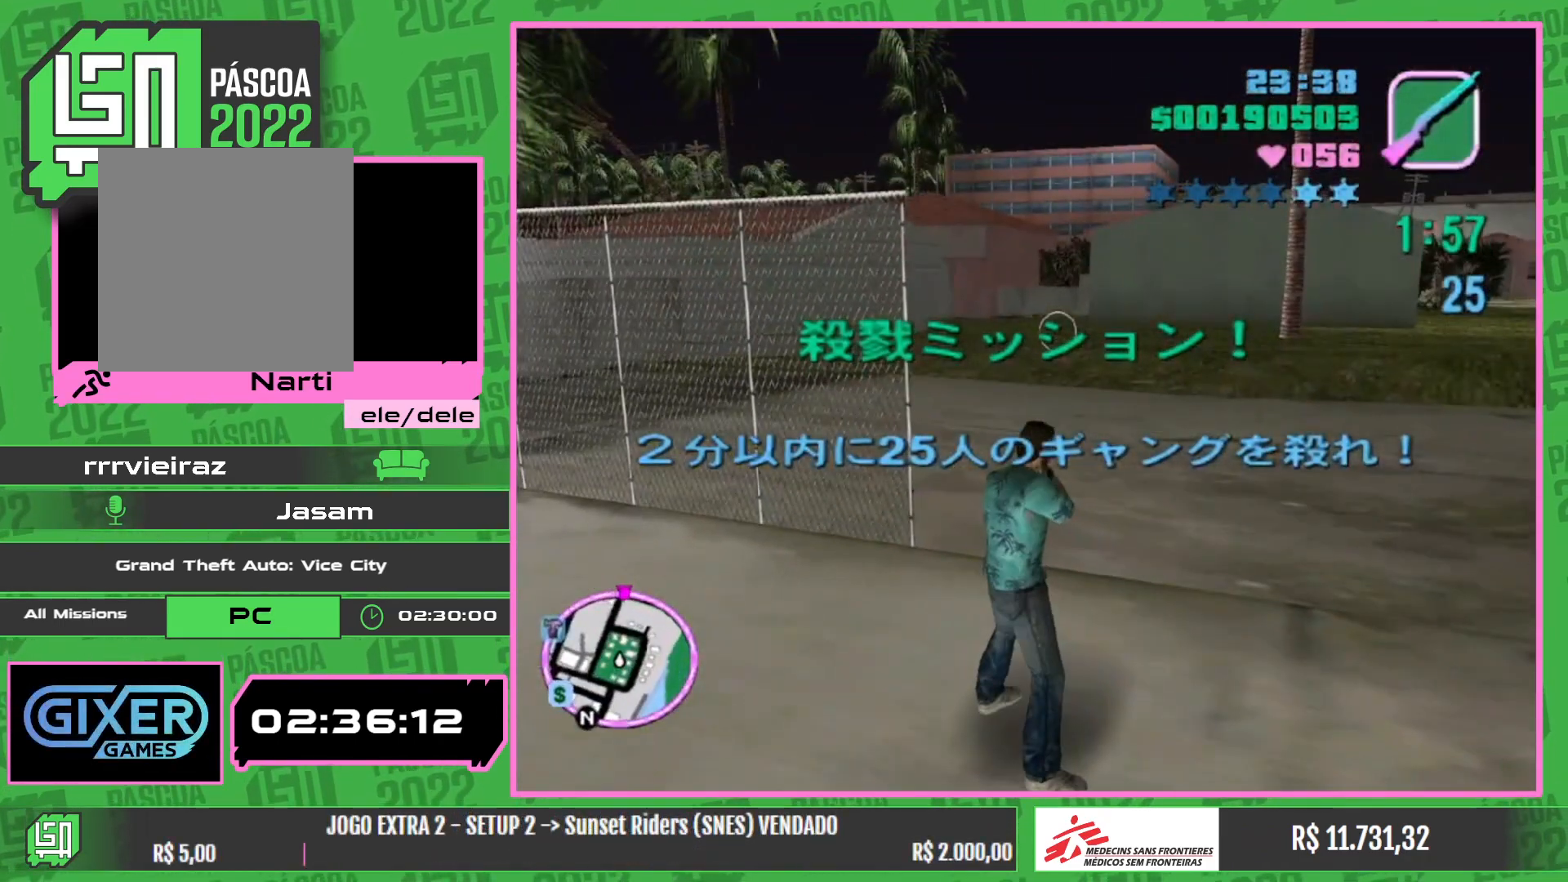
{"keys": [], "mouse": ["left"], "events": []}
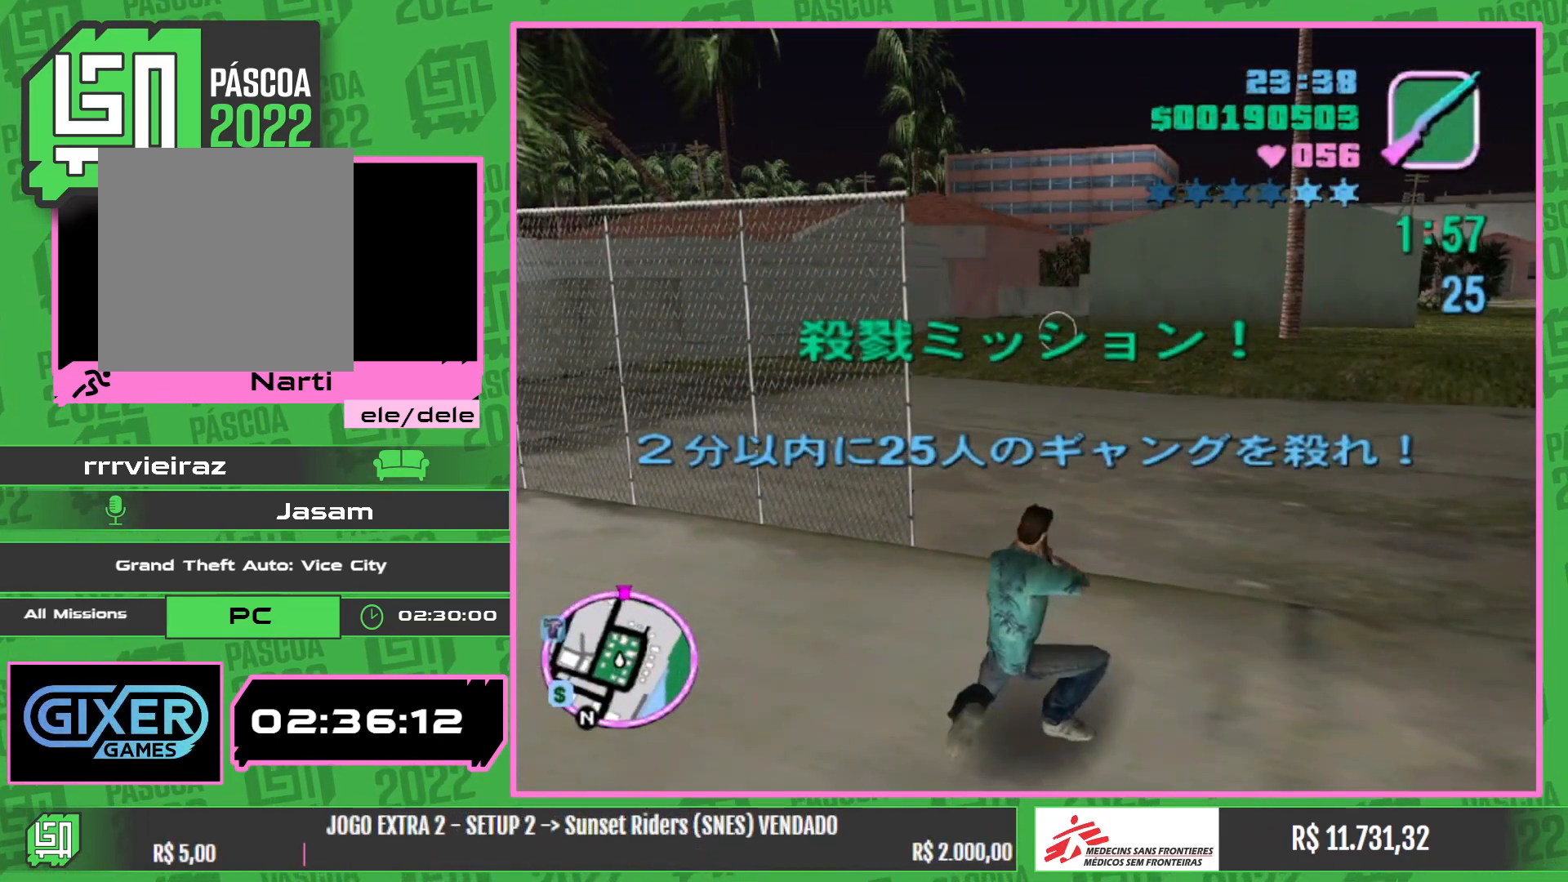
{"keys": [], "mouse": ["left"], "events": []}
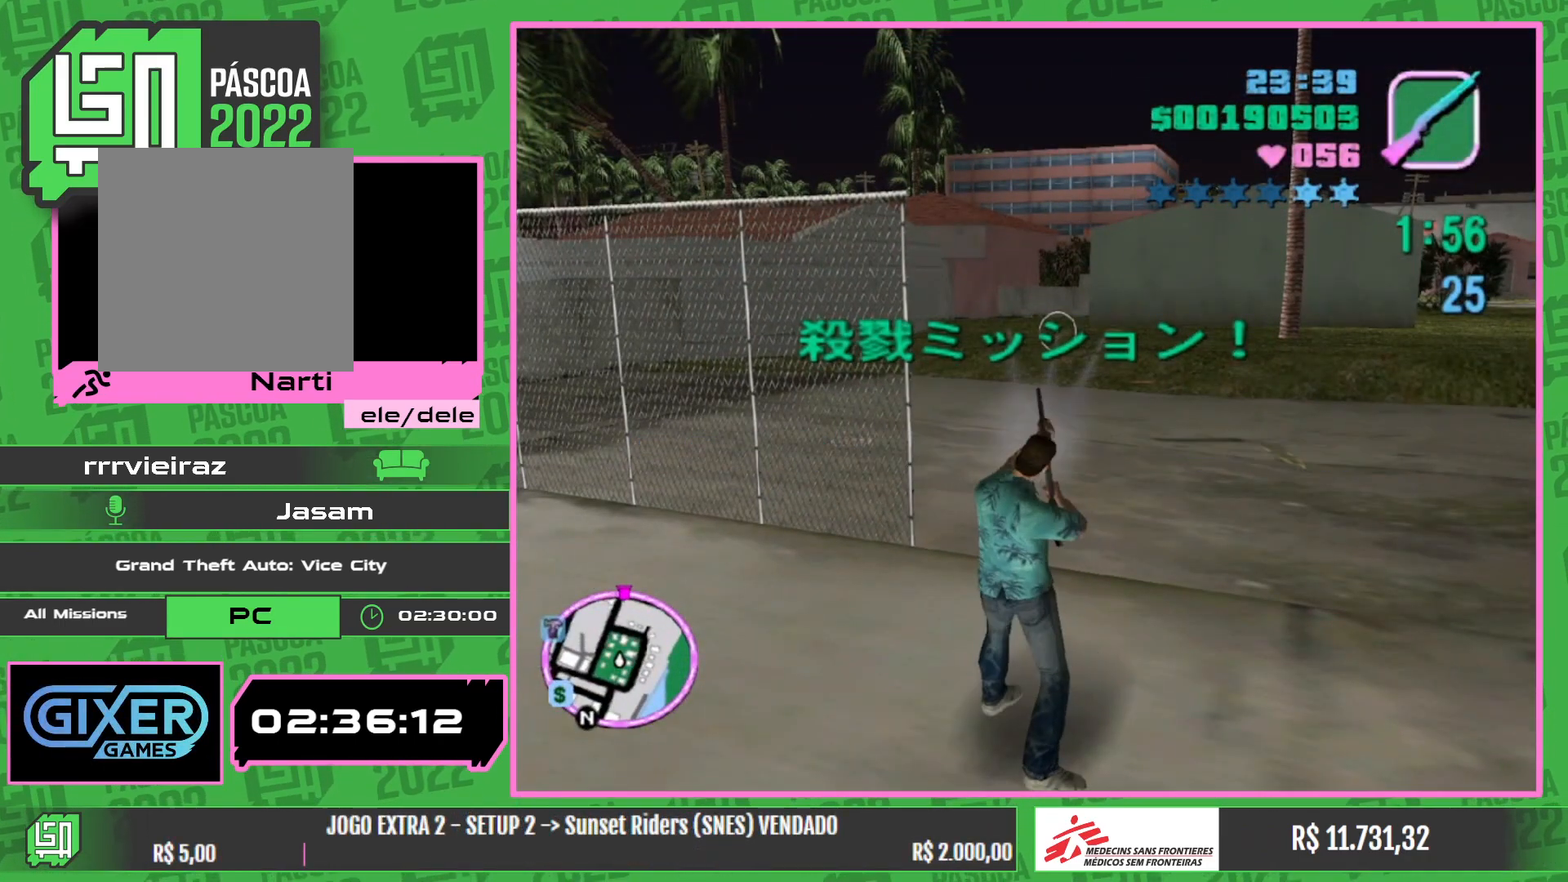
{"keys": [], "mouse": ["left"], "events": []}
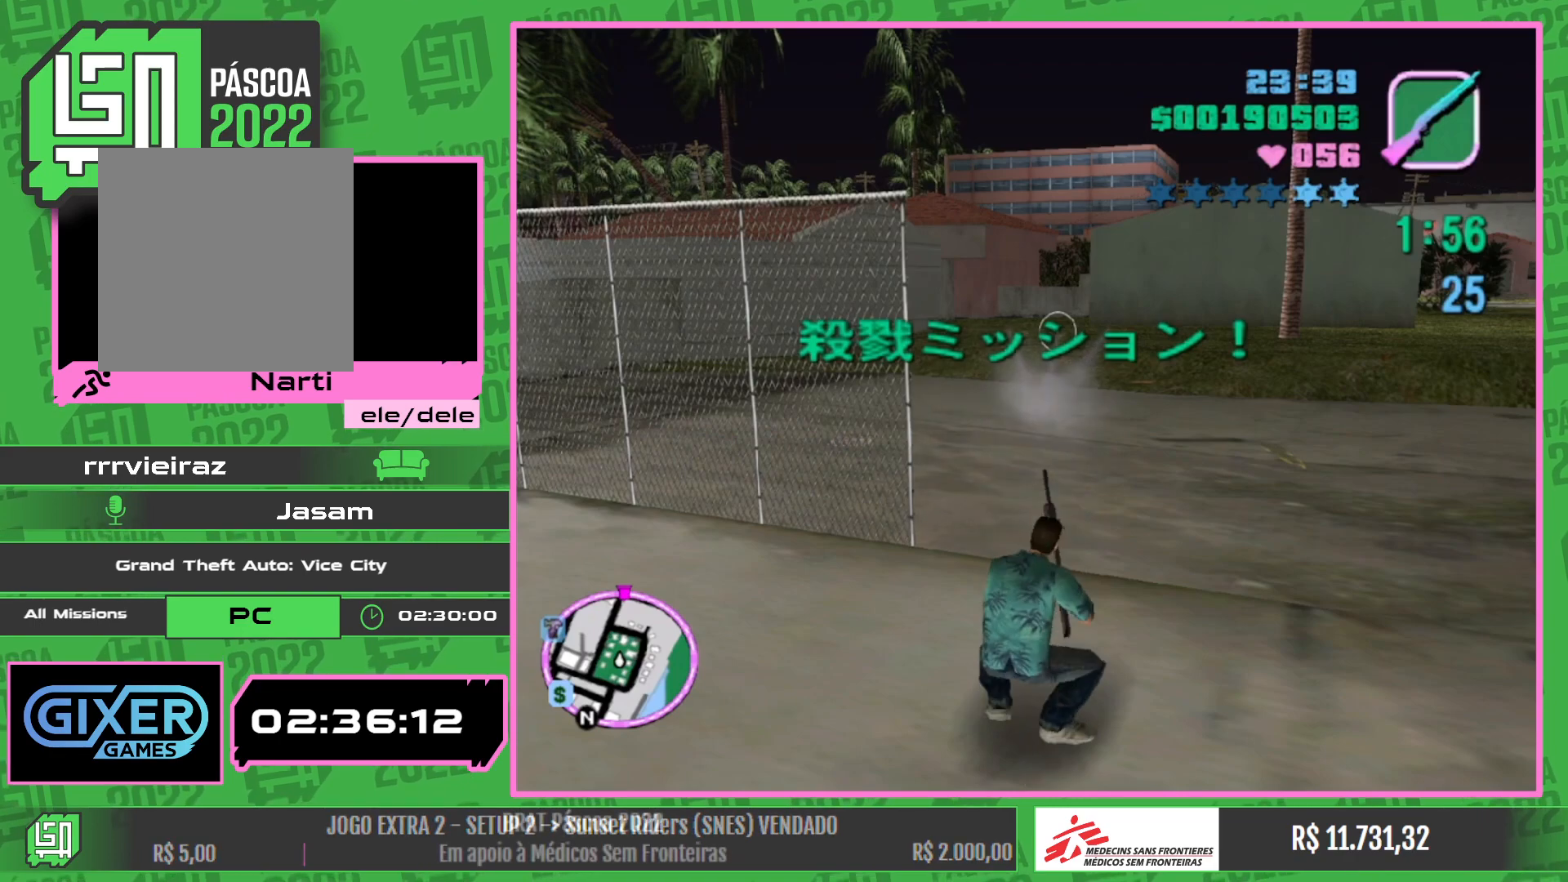
{"keys": [], "mouse": ["left"], "events": []}
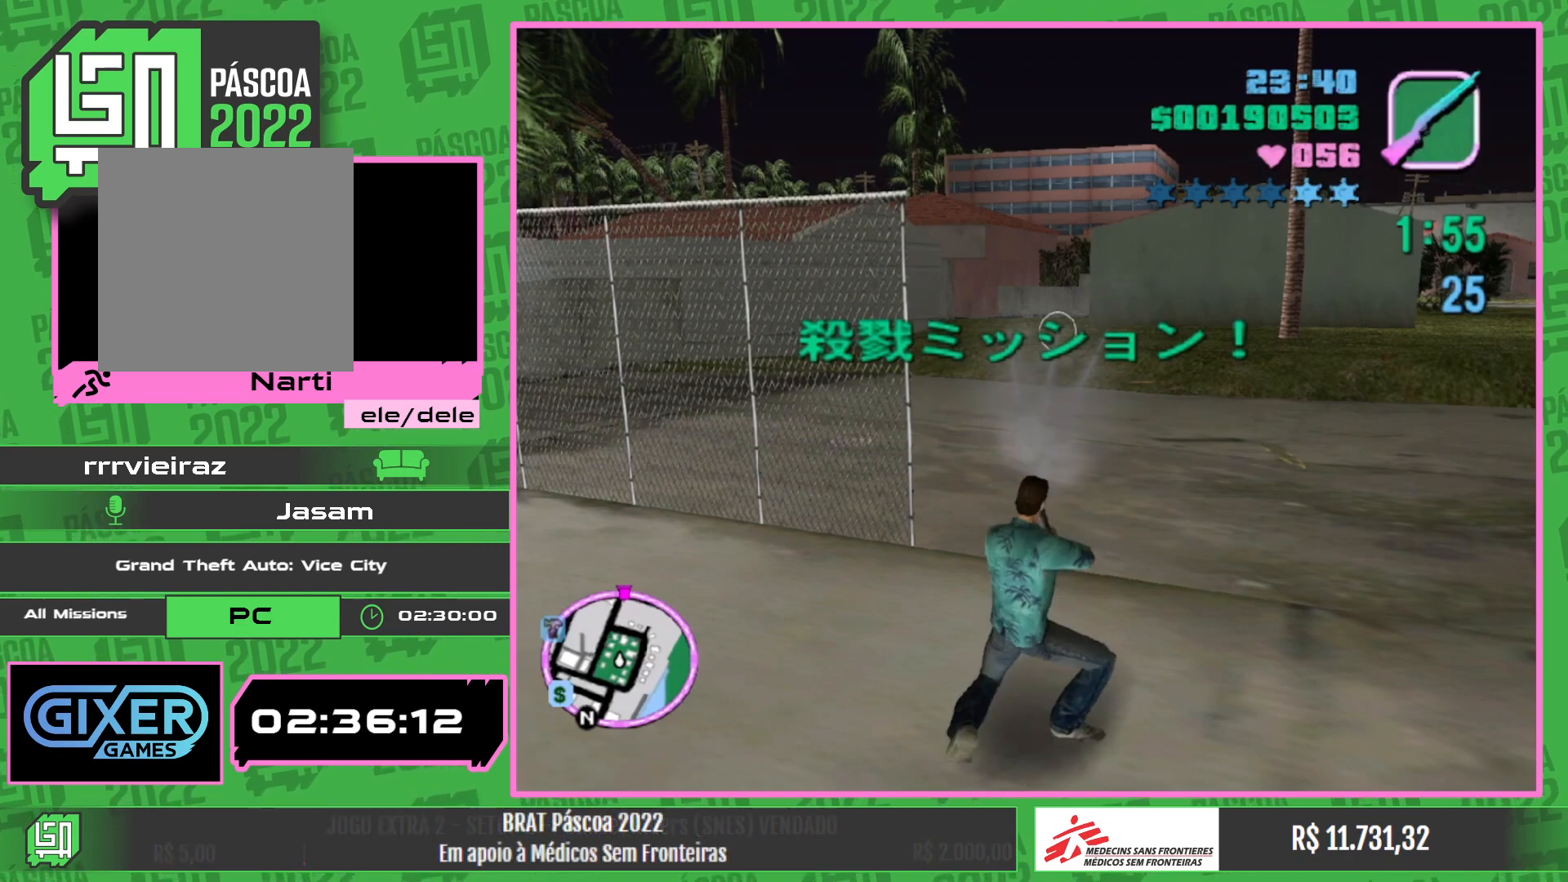
{"keys": [], "mouse": ["left"], "events": []}
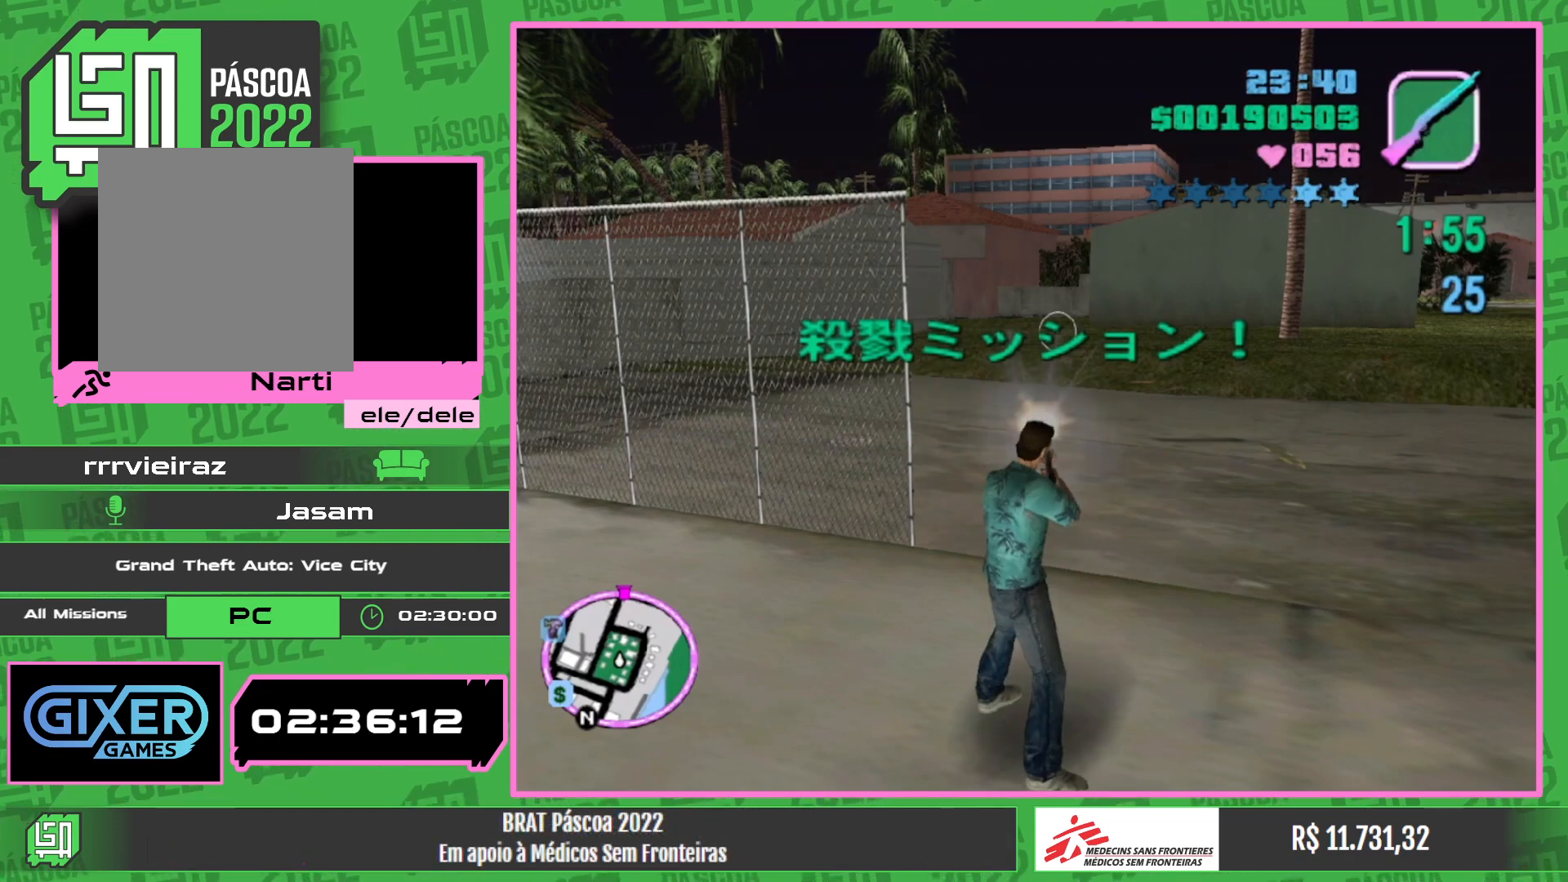
{"keys": [], "mouse": ["left"], "events": []}
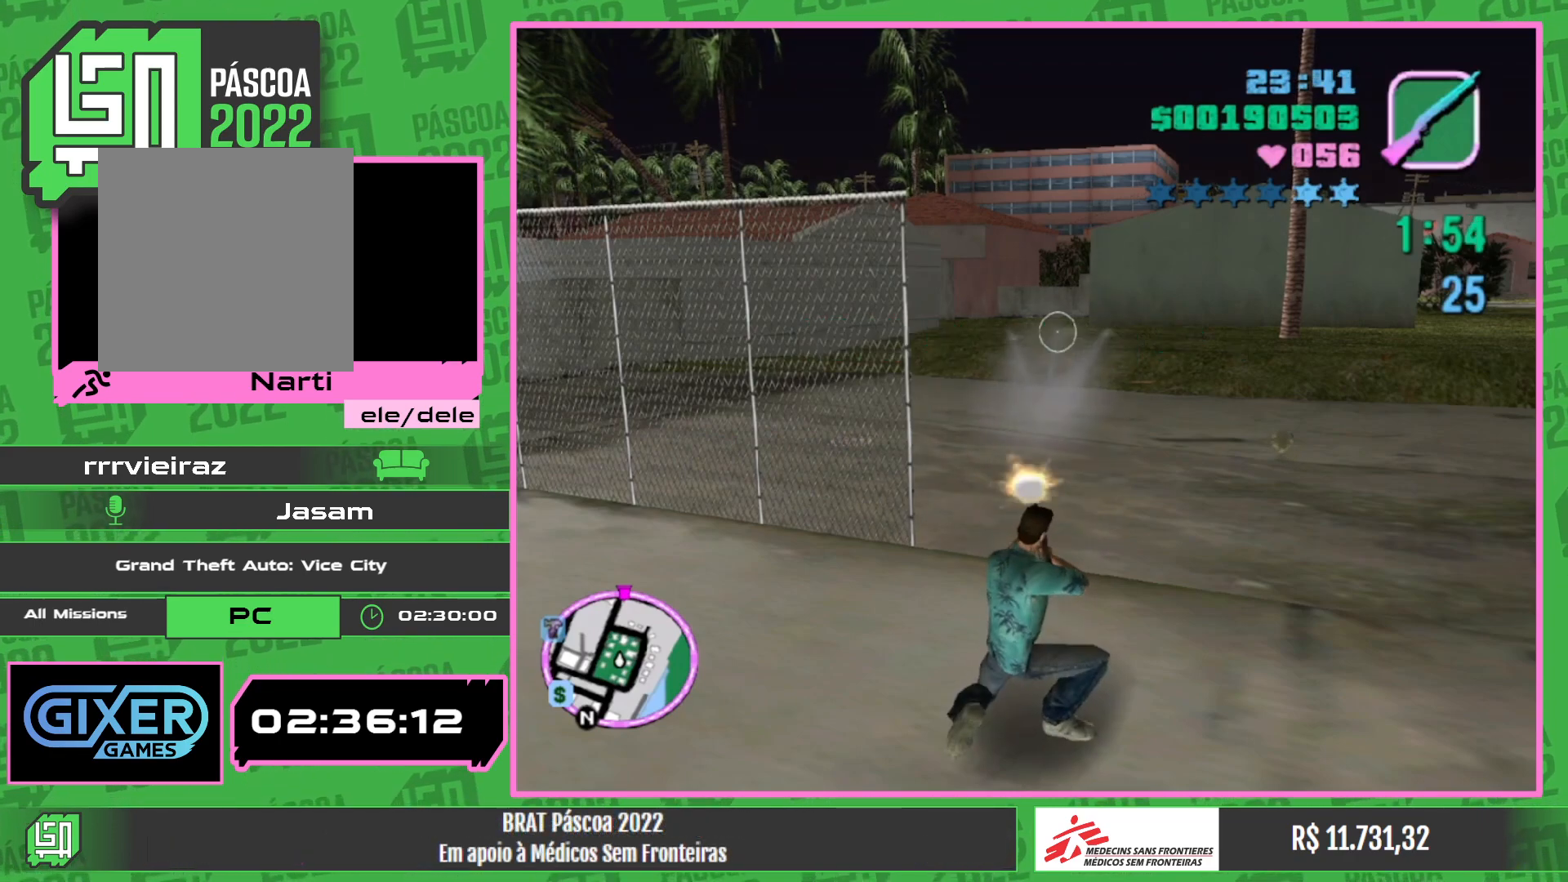
{"keys": [], "mouse": ["left"], "events": []}
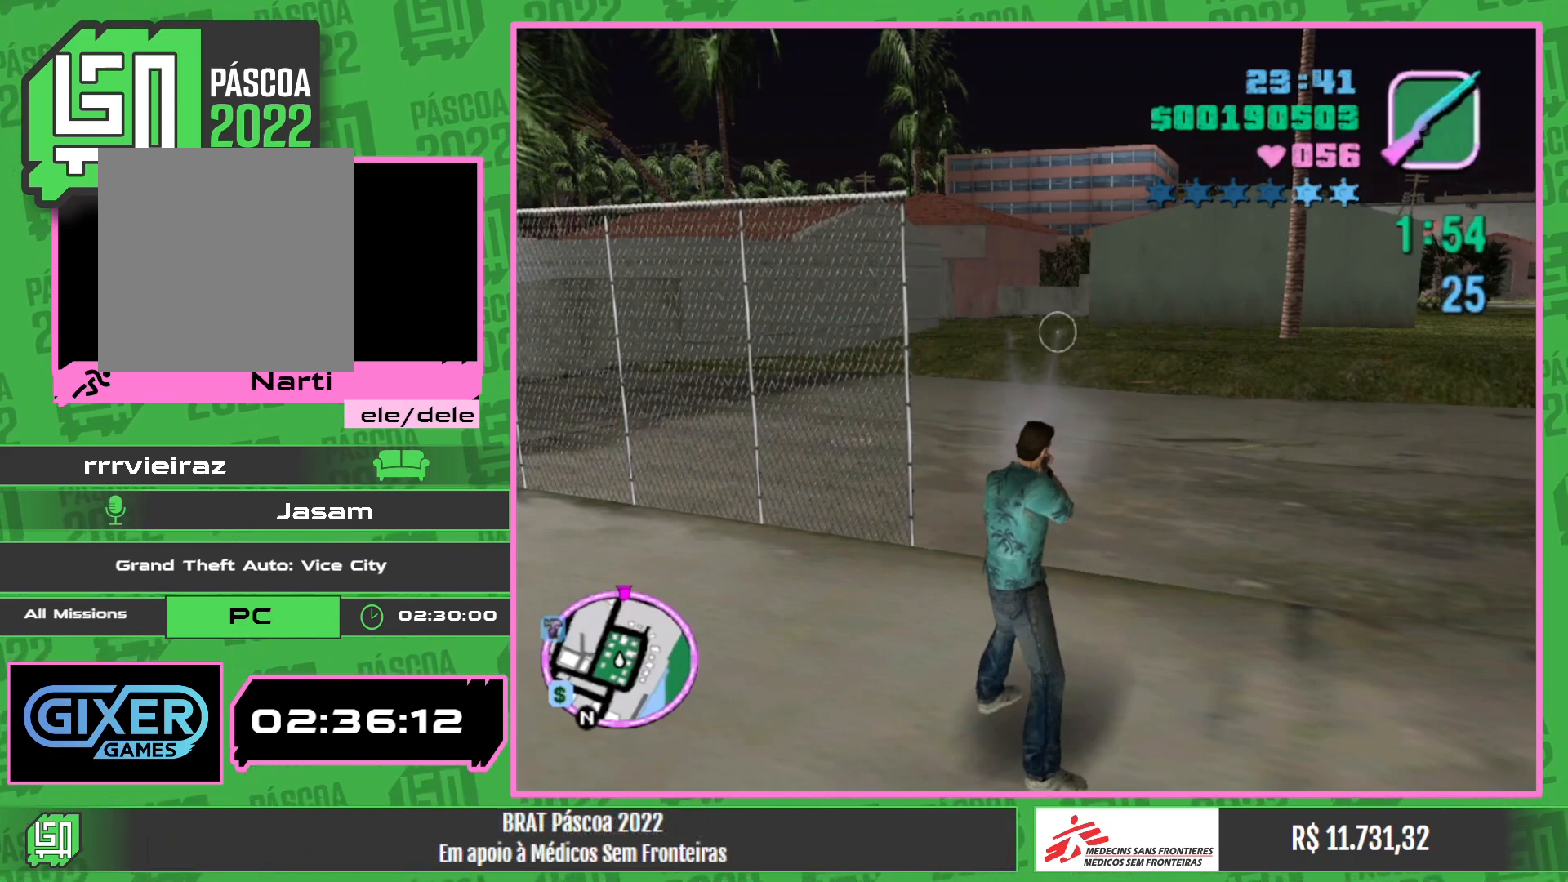
{"keys": [], "mouse": ["left"], "events": []}
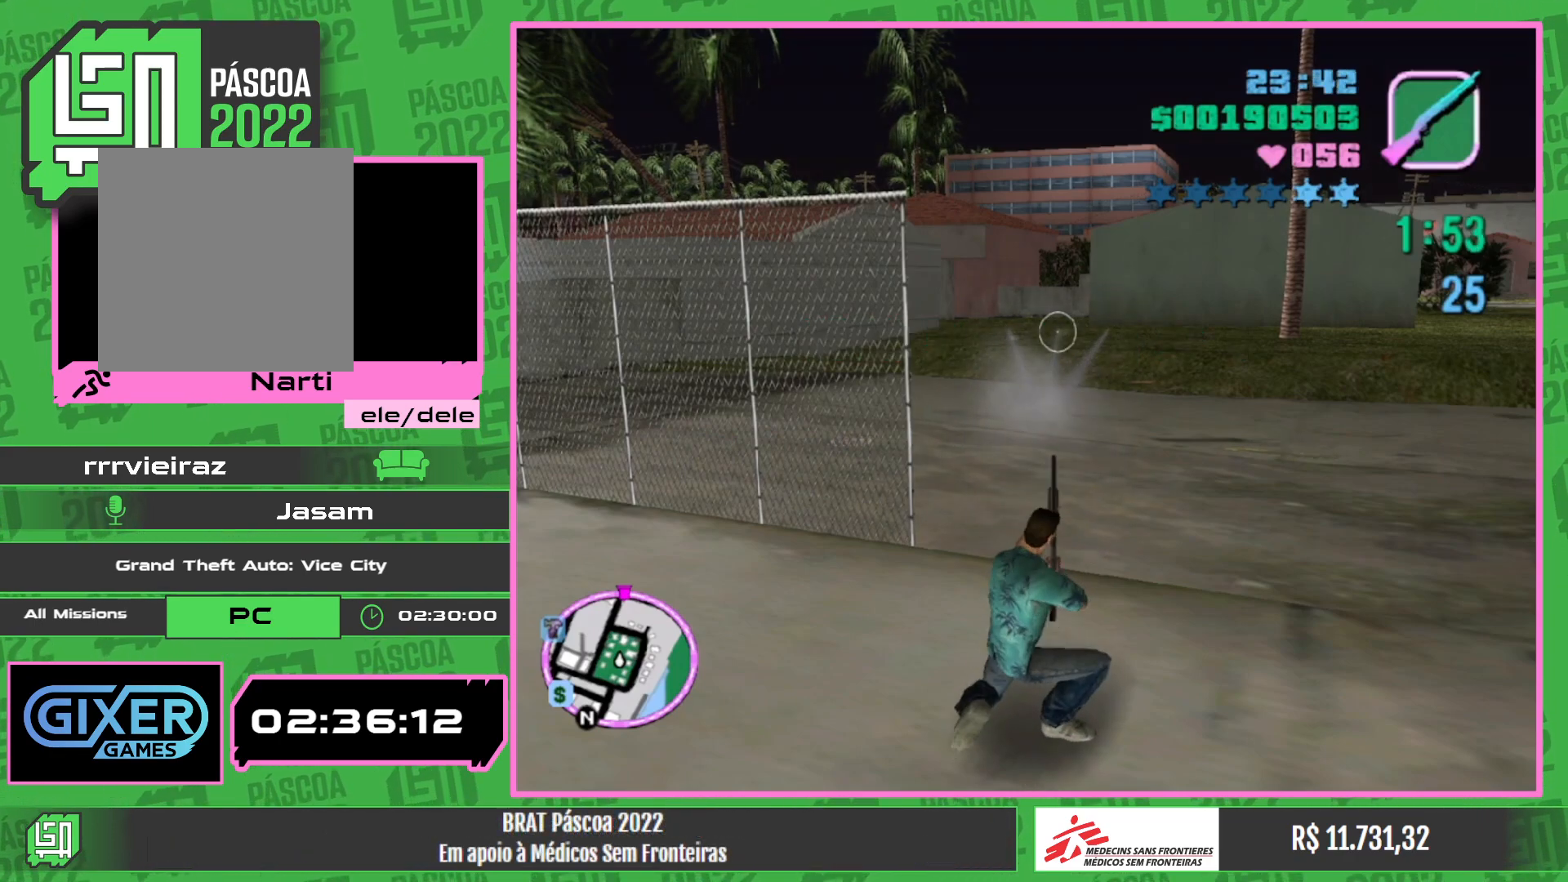
{"keys": [], "mouse": ["left"], "events": []}
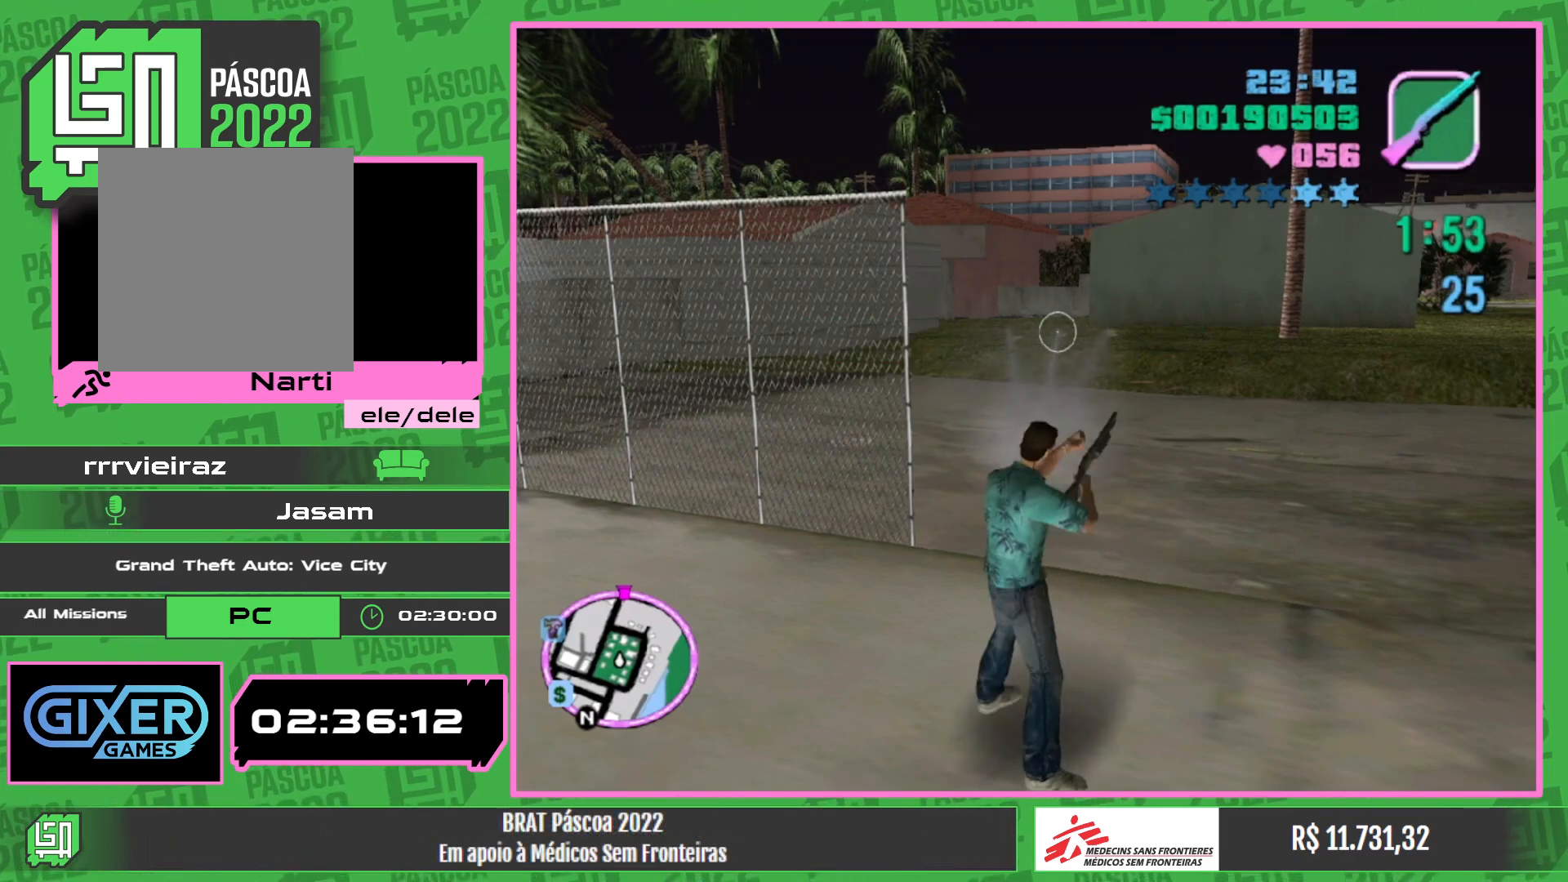
{"keys": [], "mouse": ["left"], "events": []}
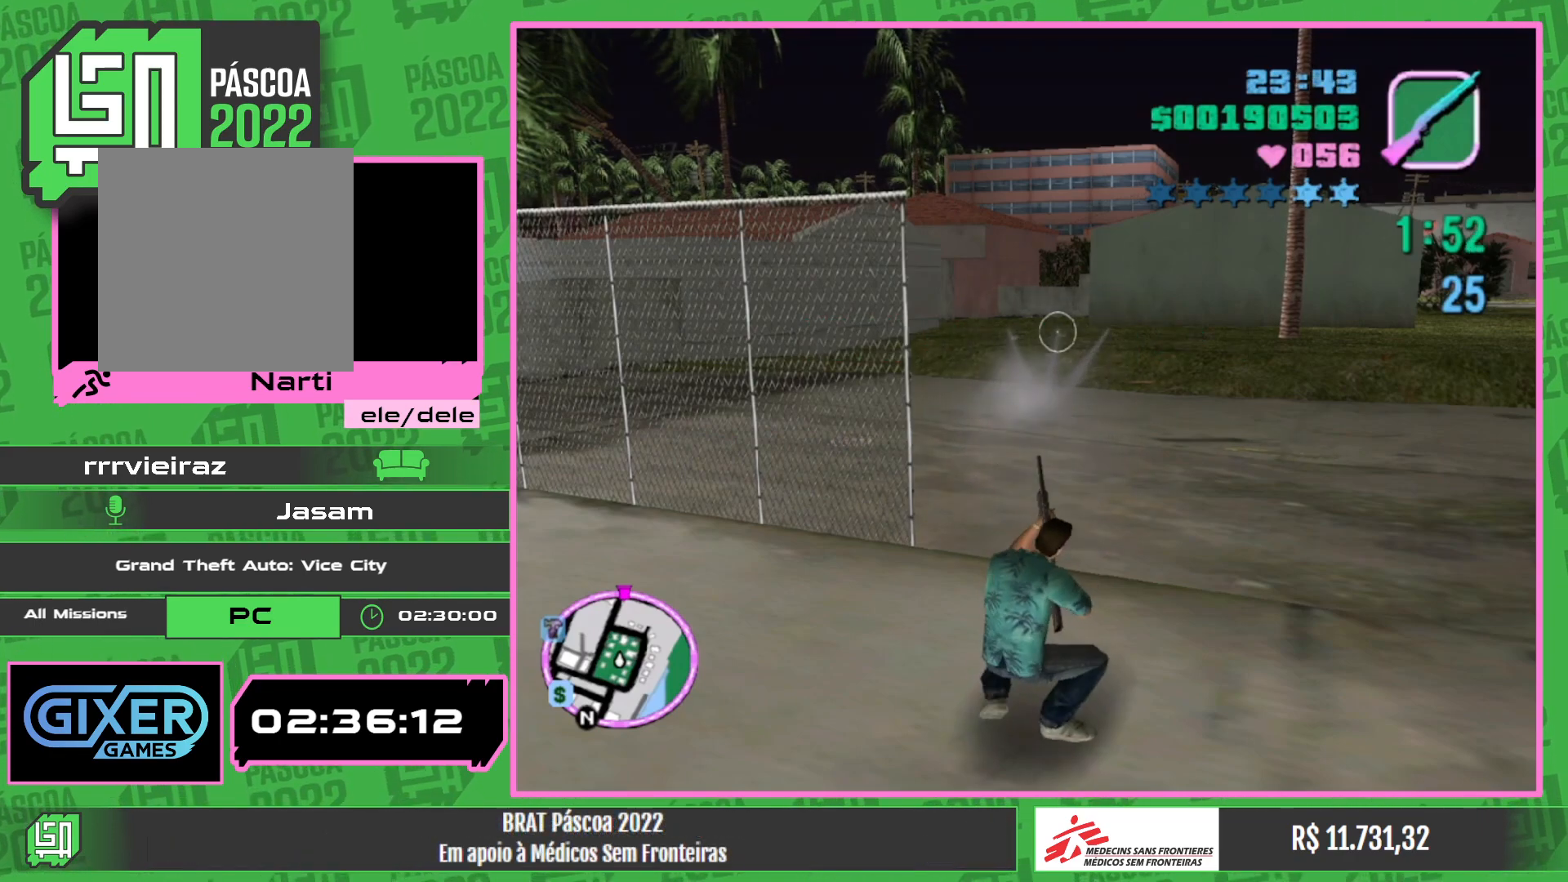
{"keys": [], "mouse": ["left"], "events": []}
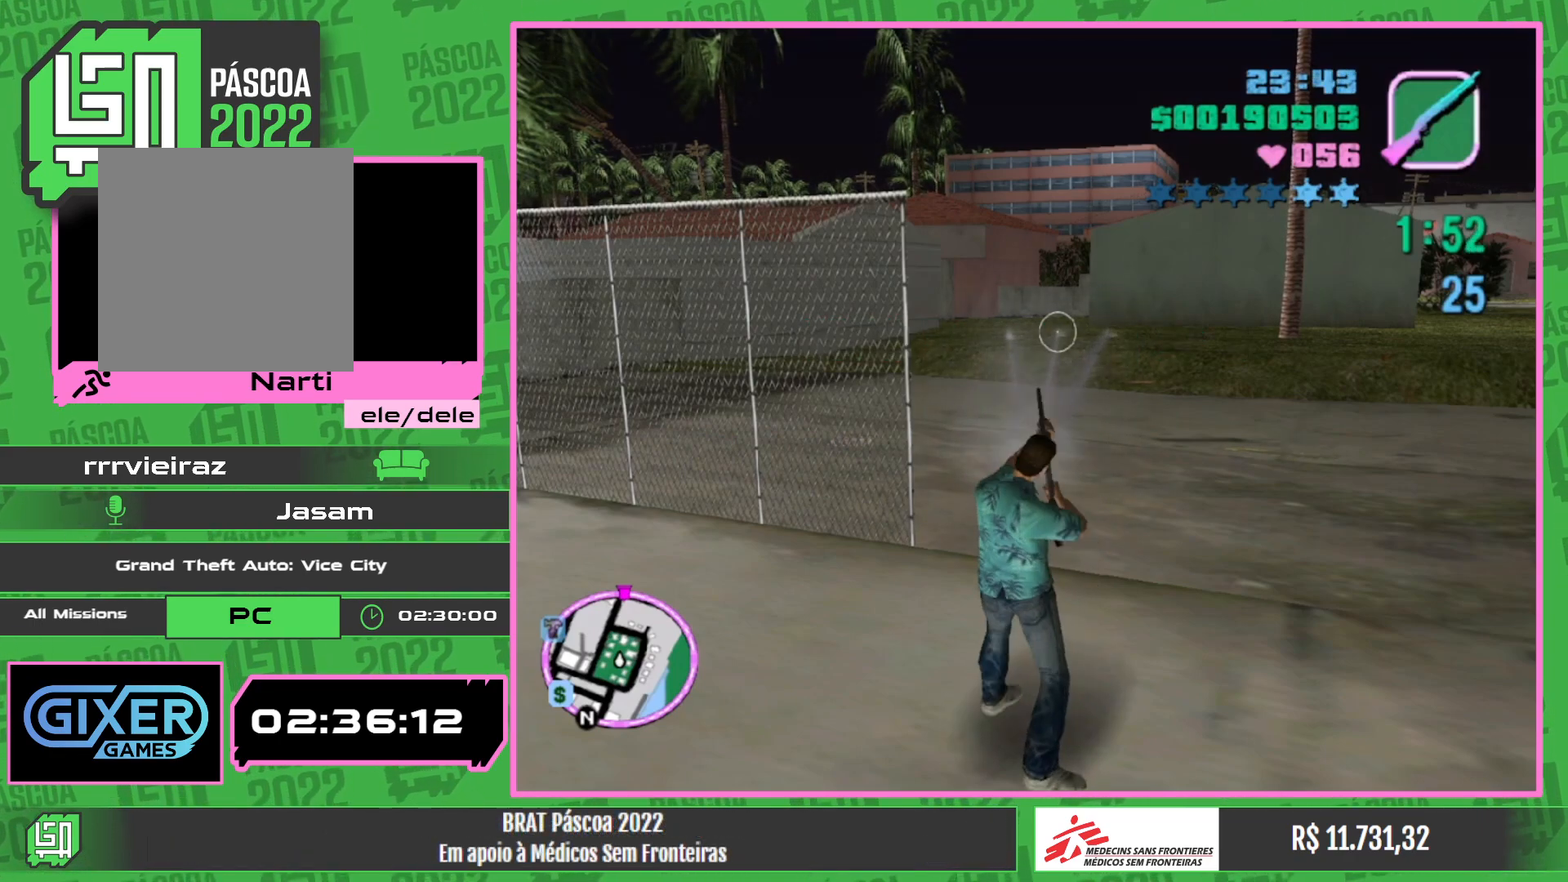
{"keys": [], "mouse": ["left"], "events": []}
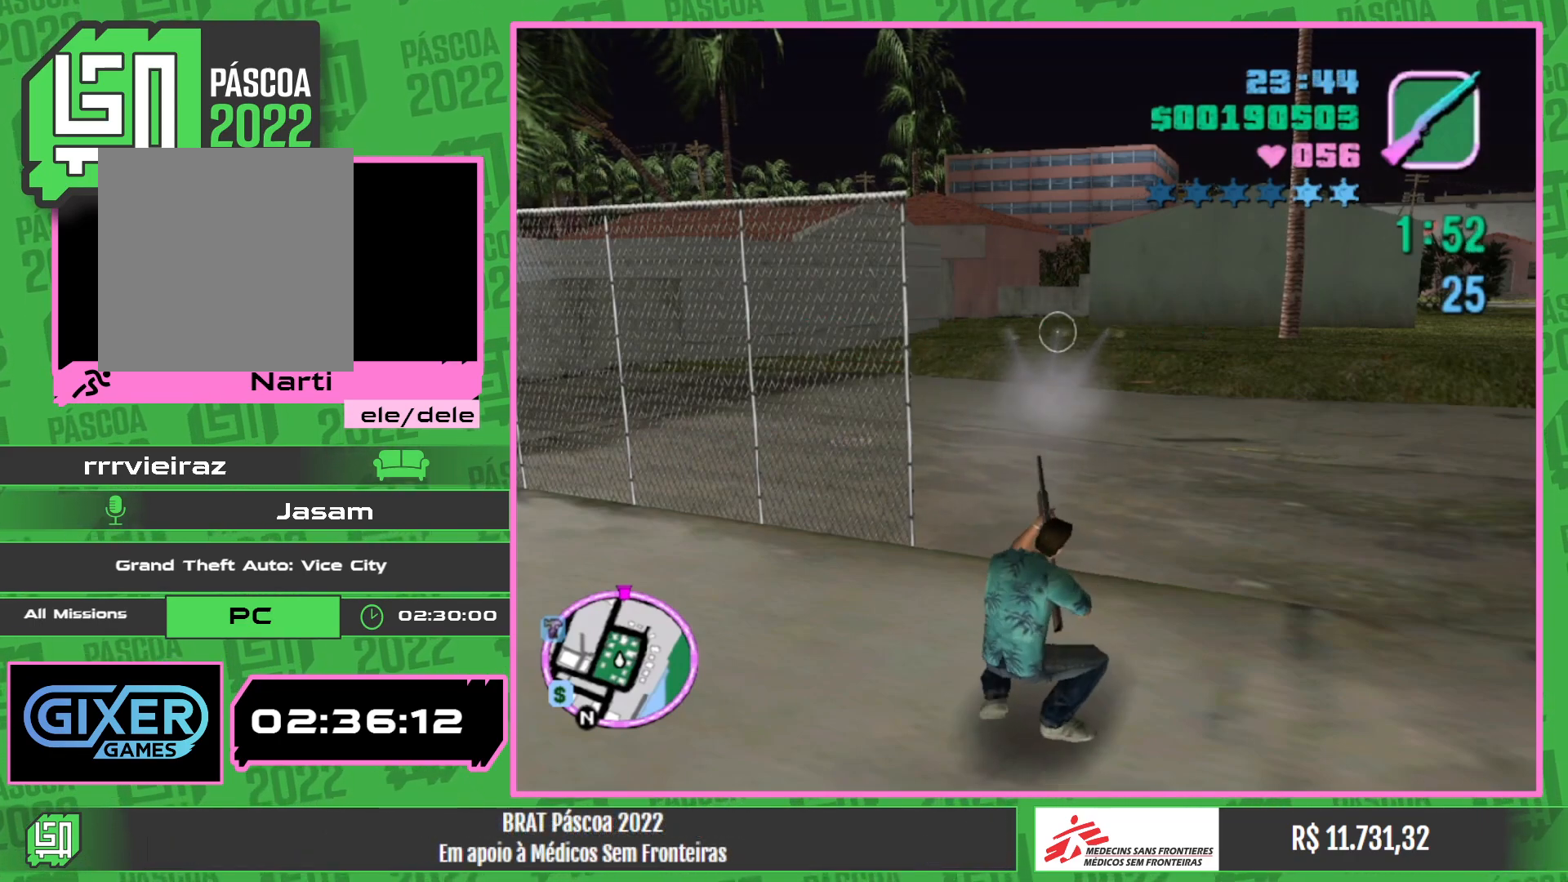
{"keys": [], "mouse": ["left"], "events": []}
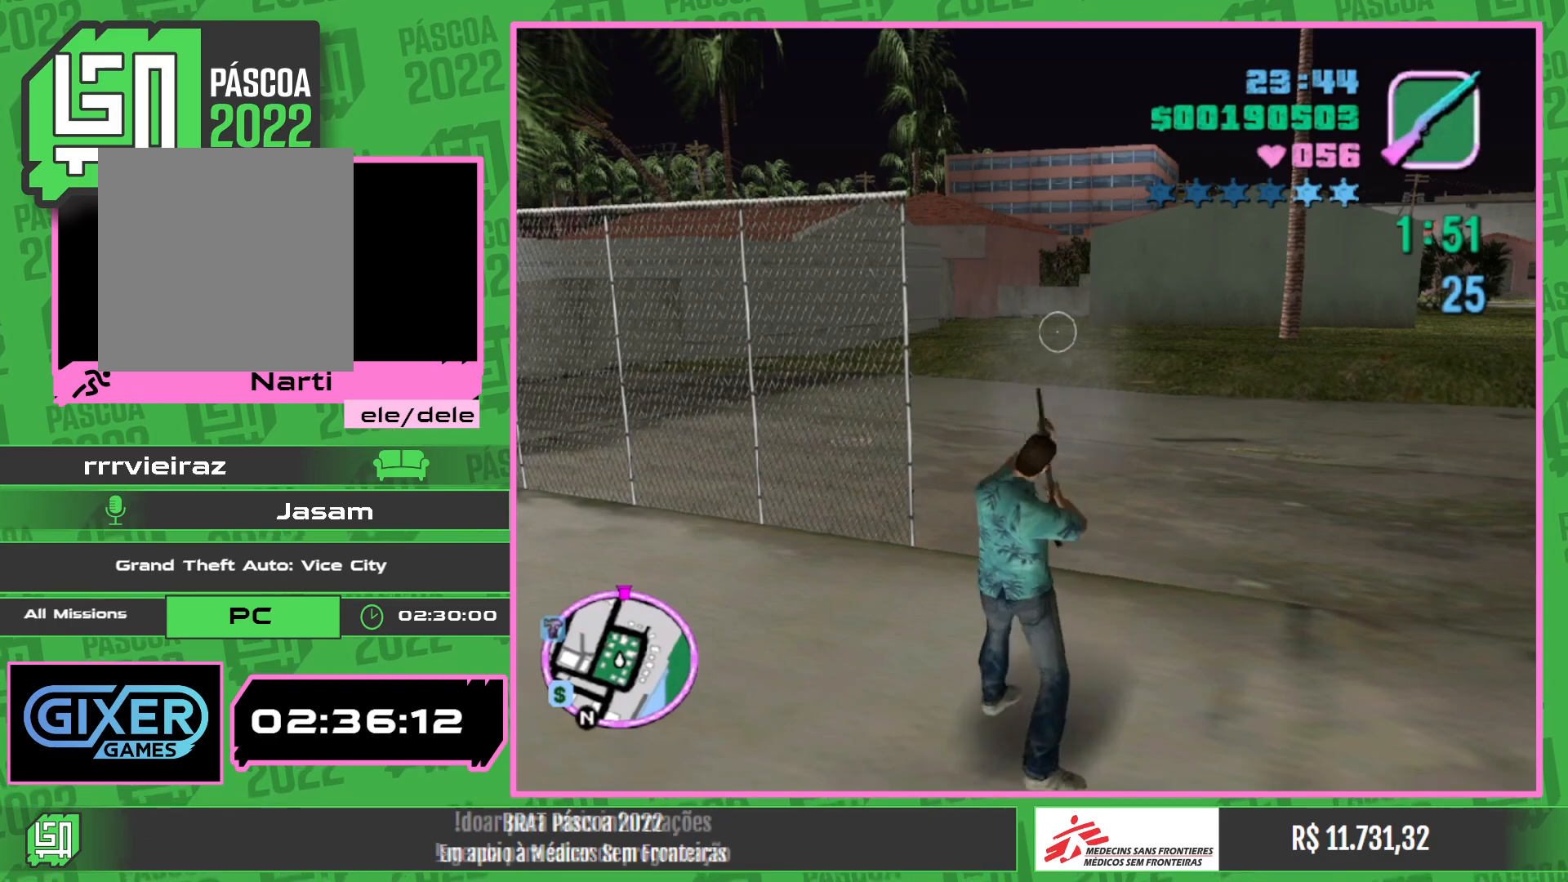
{"keys": ["w"], "mouse": [], "events": [[217, "mouse_left", "up"], [234, "w", "down"]]}
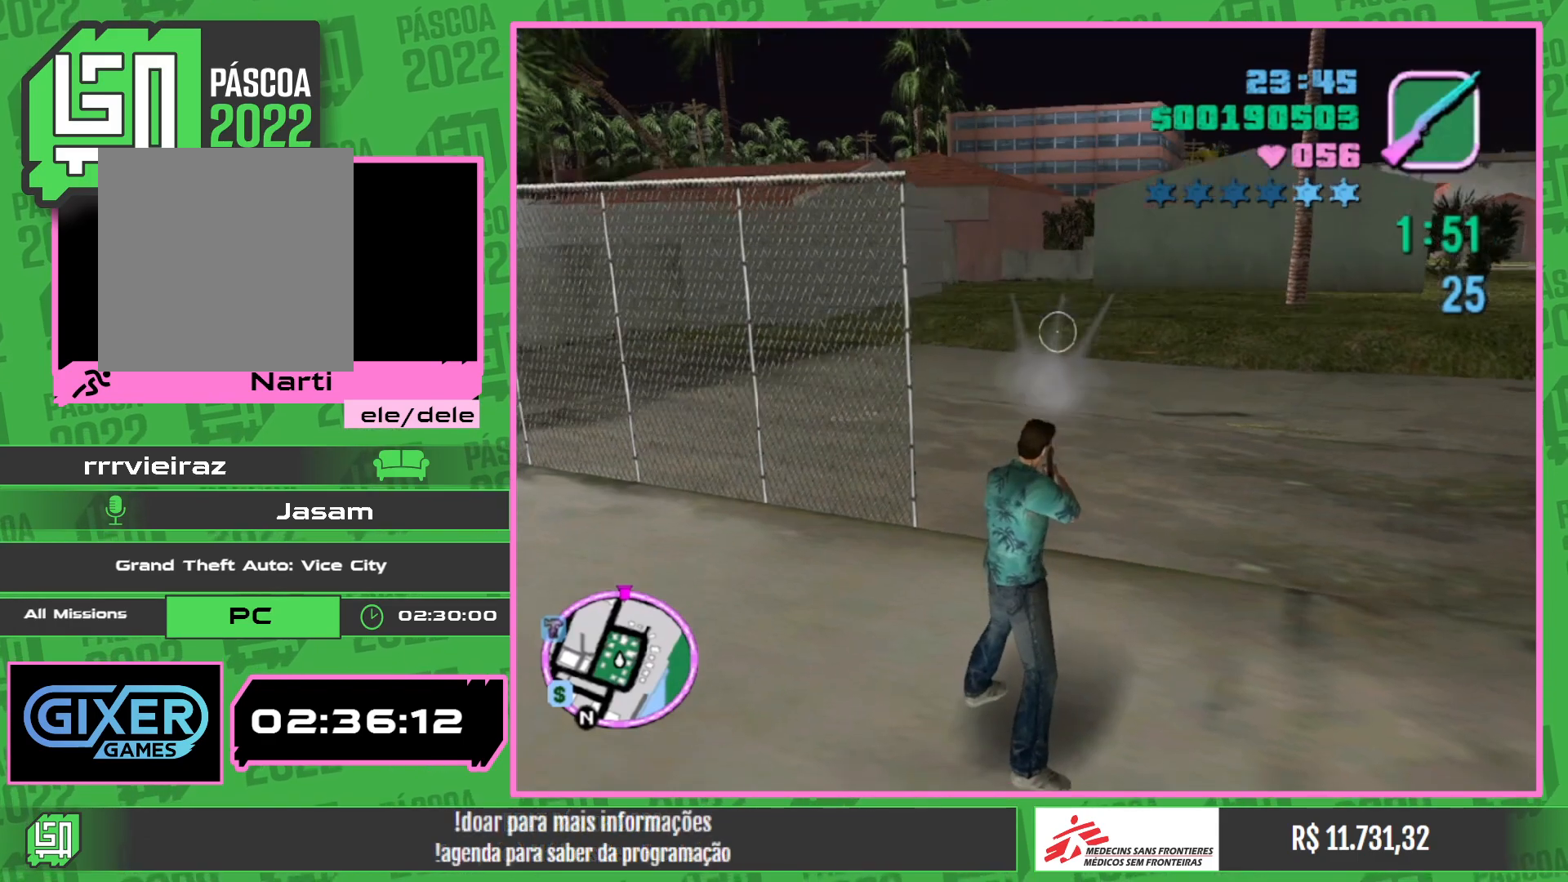
{"keys": ["w"], "mouse": [], "events": []}
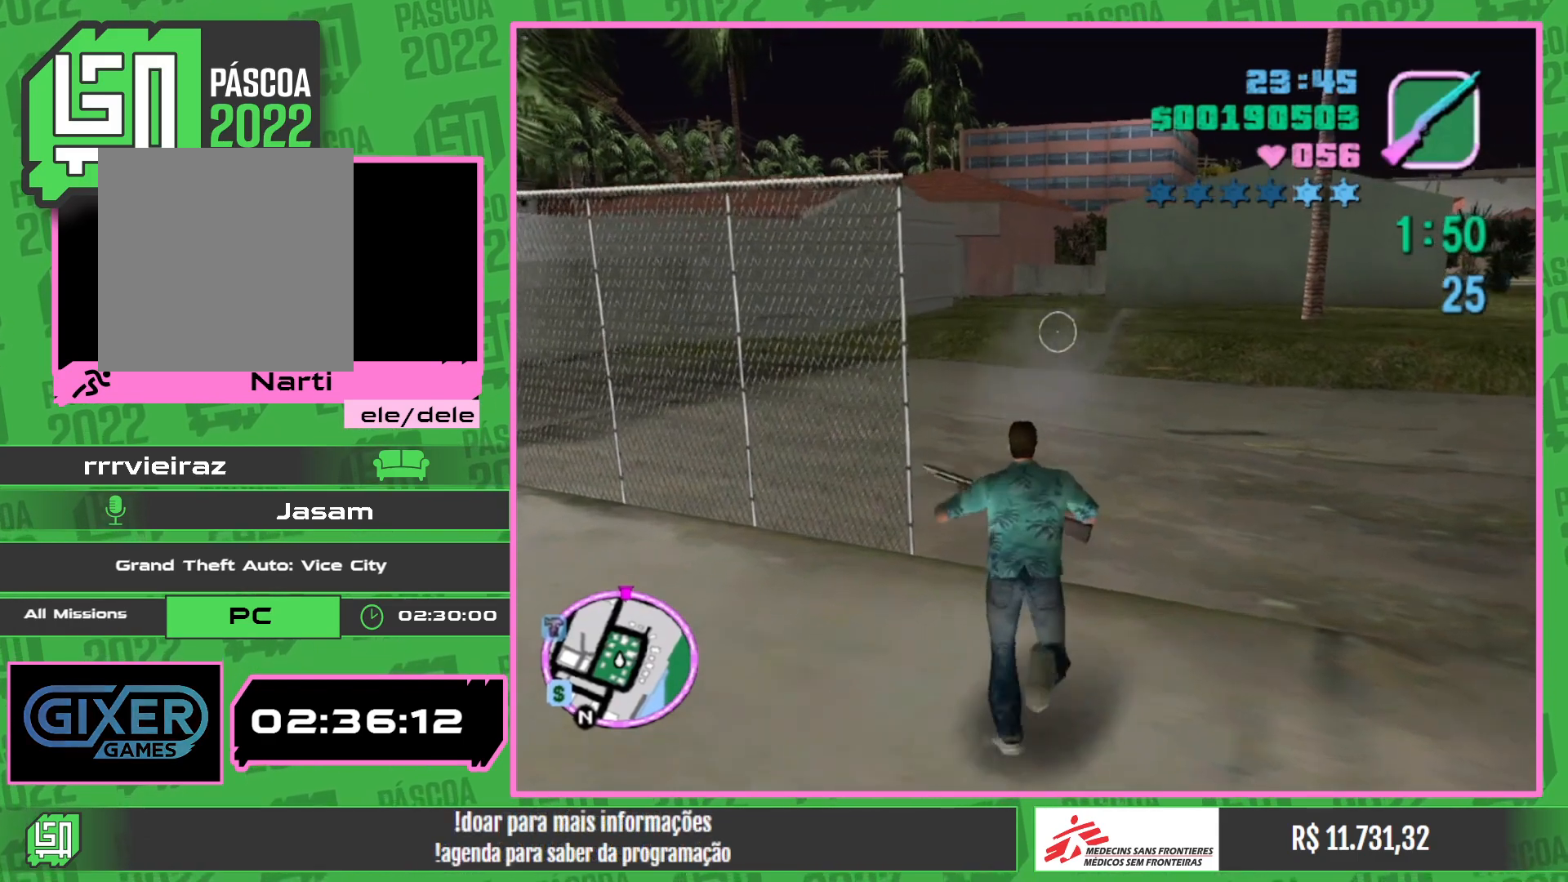
{"keys": ["w"], "mouse": [], "events": []}
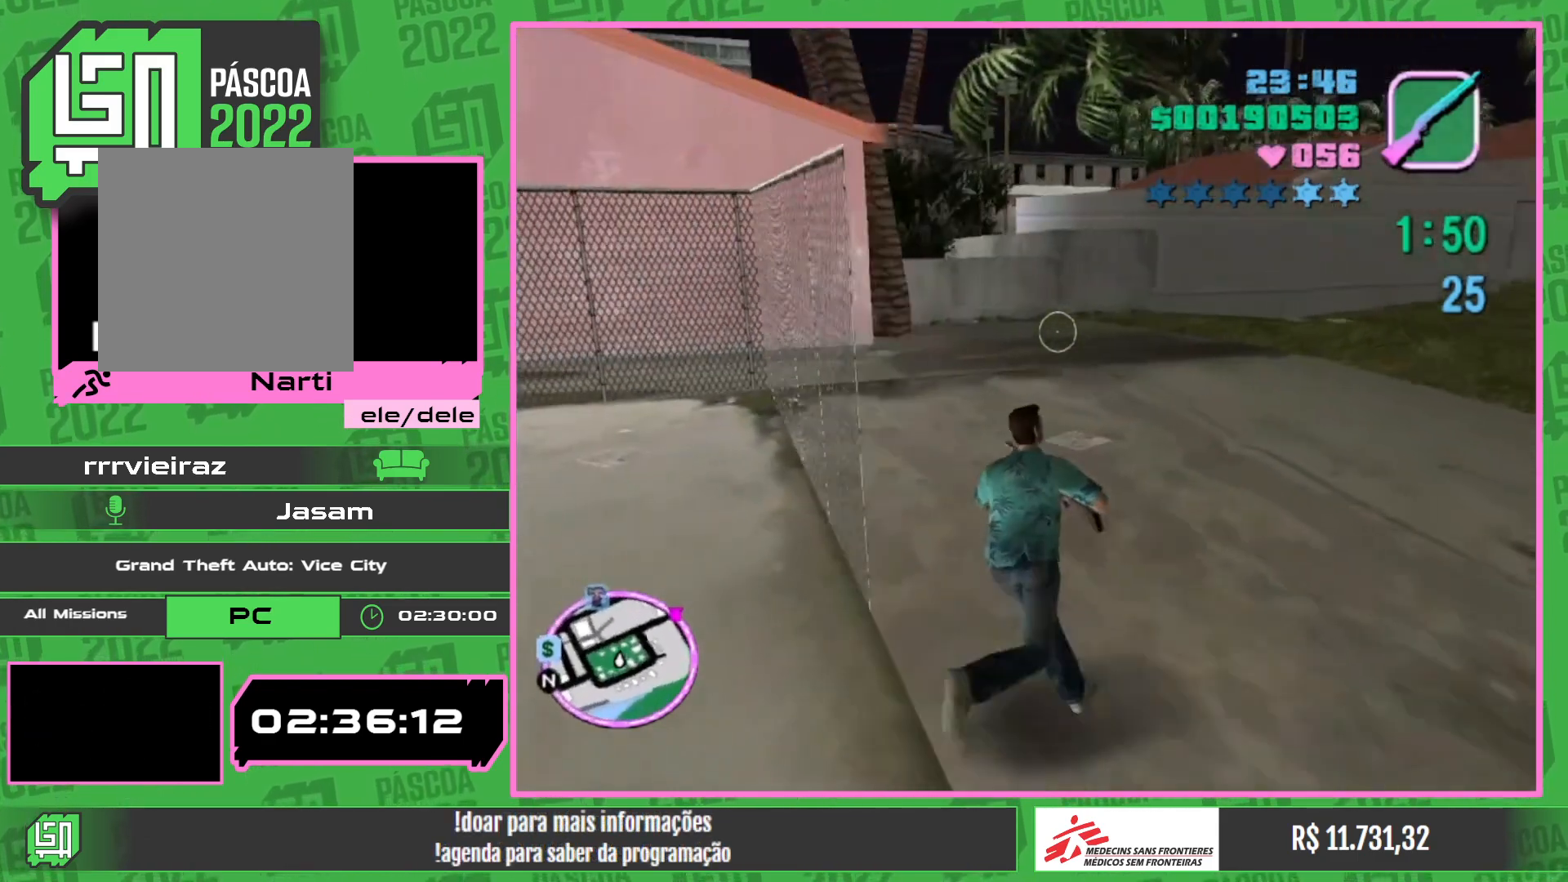
{"keys": ["w"], "mouse": [], "events": []}
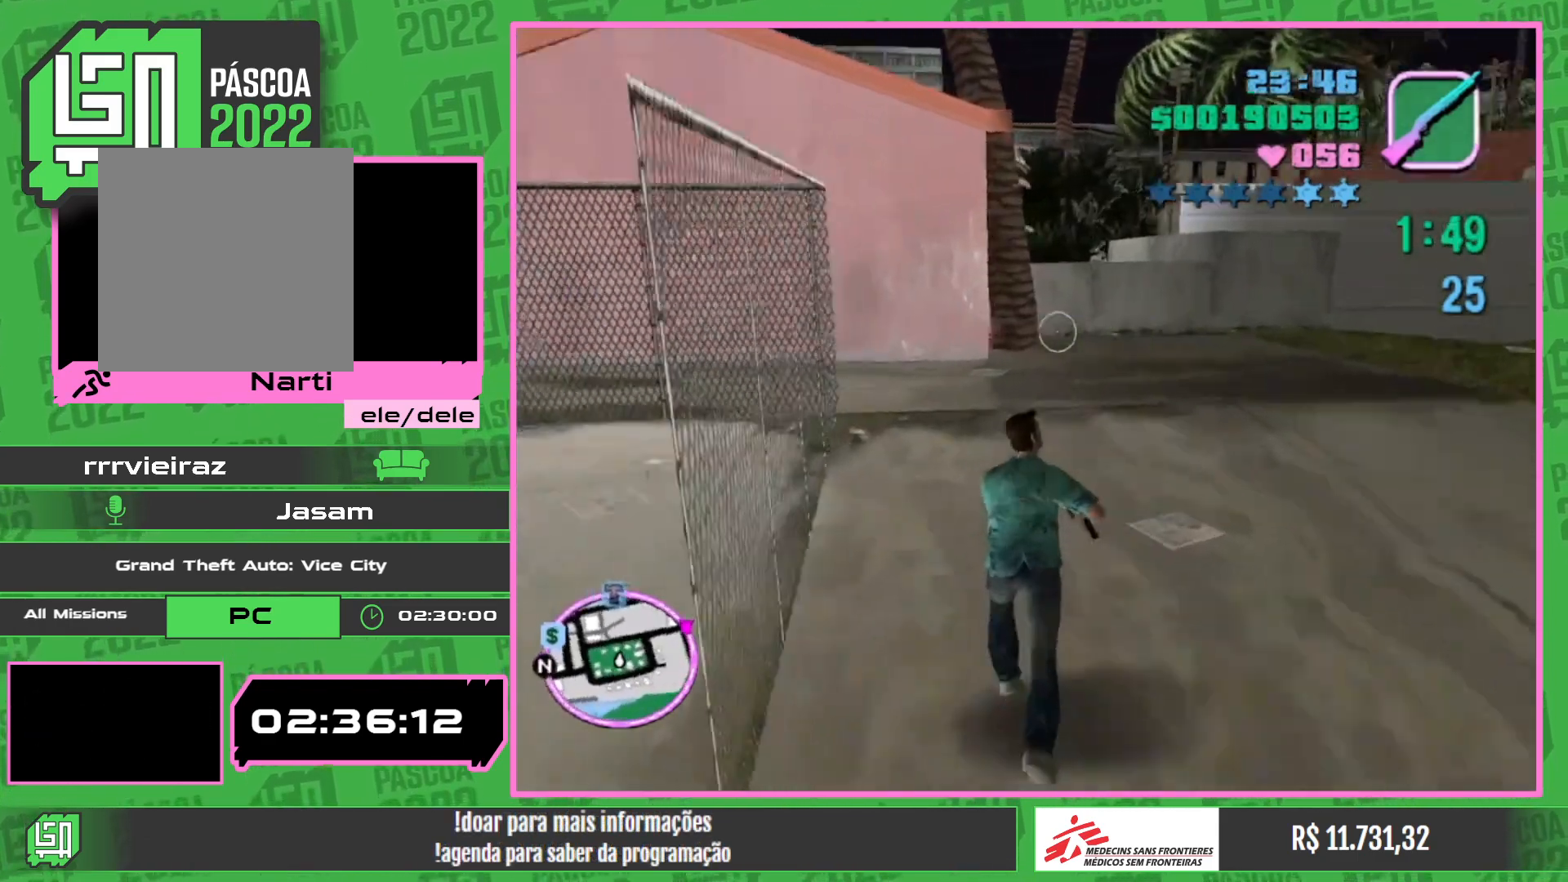
{"keys": [], "mouse": [], "events": [[400, "w", "up"]]}